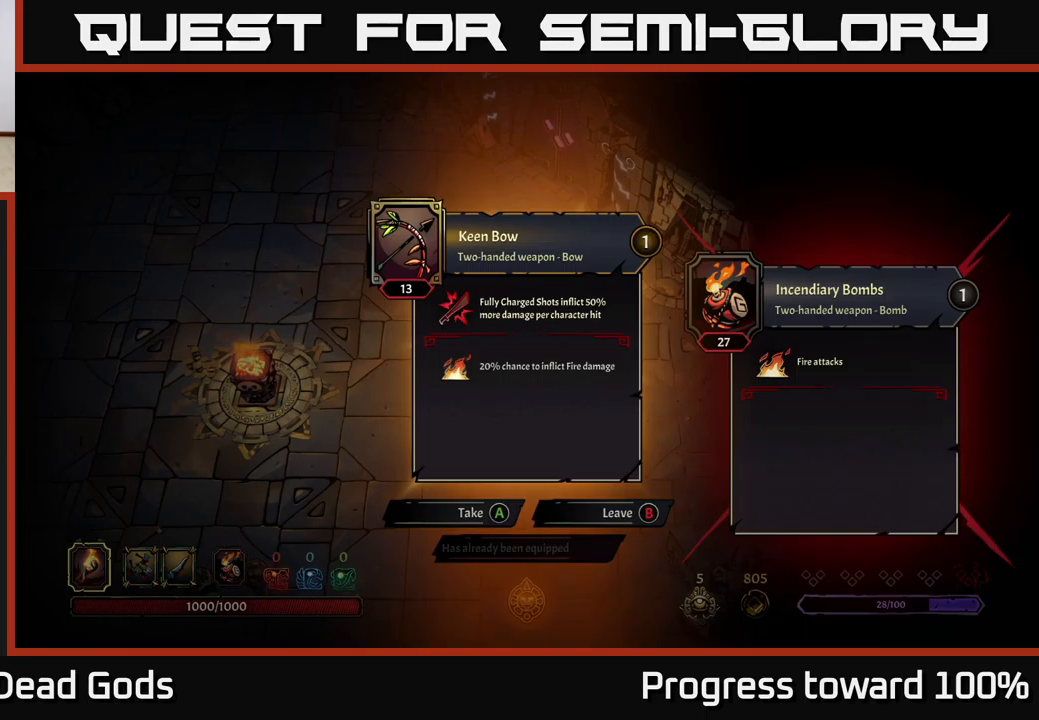
Gameplay with a controller (Xbox layout); each line is a JSON object with the inputs held at the frame after it. "events" lists button and stick changes between this image and that frame as [ms after this image, input, new state], when the widget could be followed in between. Not read: L3 R3.
{"buttons": [], "left_stick": "up-left", "right_stick": "center", "events": [[117, "B", "down"], [184, "B", "up"], [484, "left_stick", "up-left"]]}
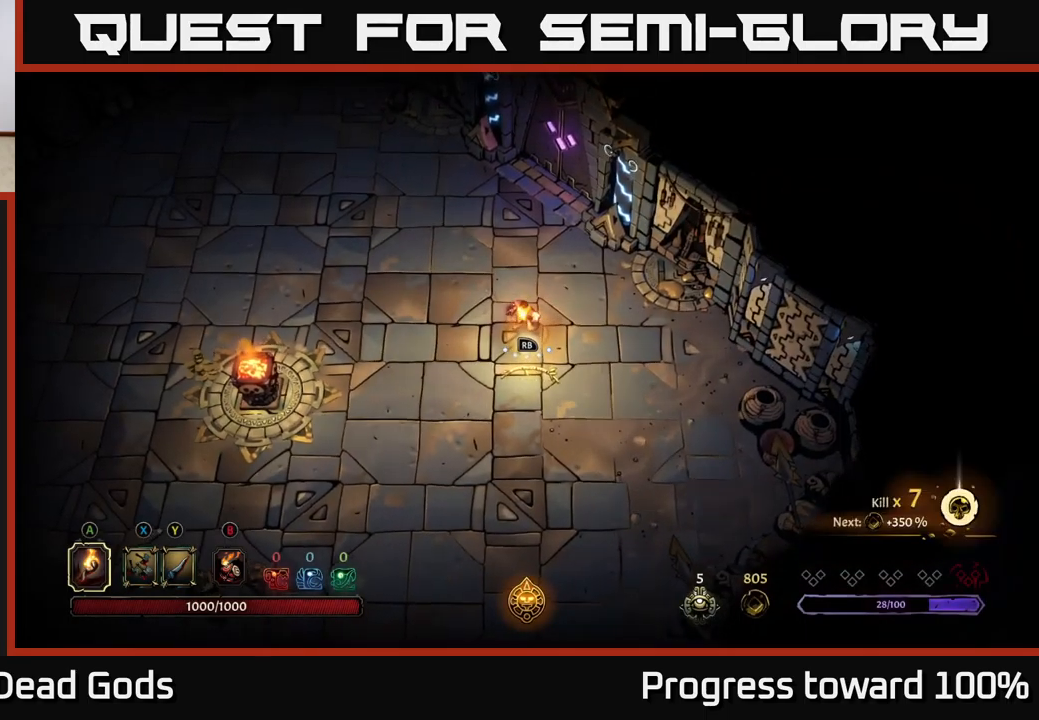
{"buttons": [], "left_stick": "up-left", "right_stick": "center", "events": []}
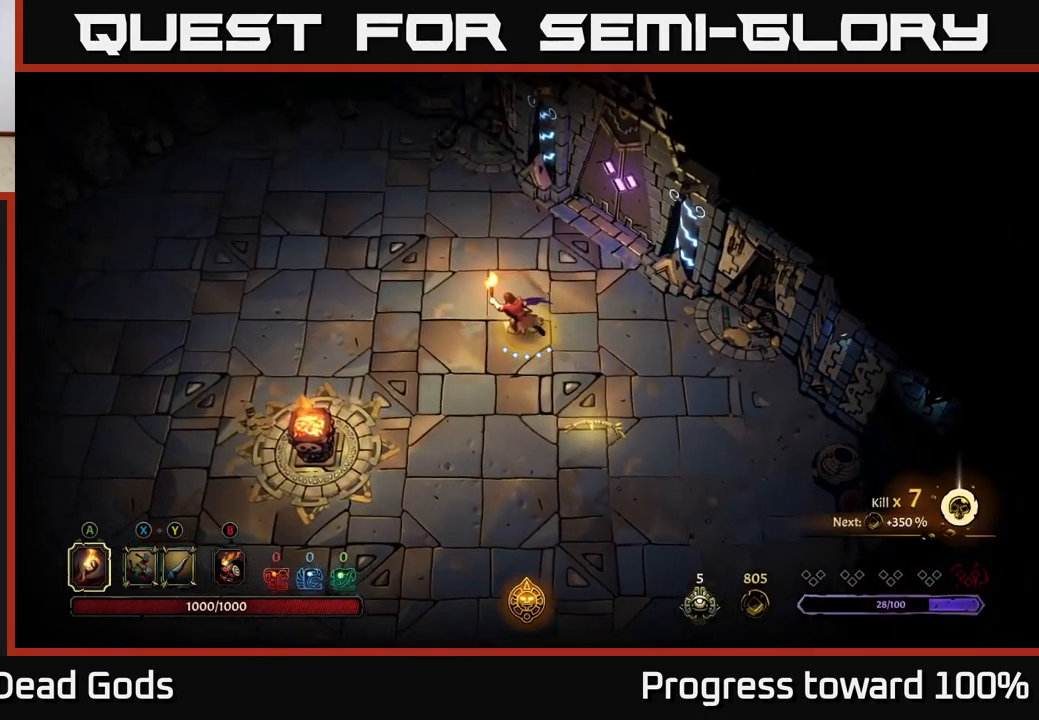
{"buttons": [], "left_stick": "up-right", "right_stick": "center", "events": [[167, "left_stick", "up"], [300, "left_stick", "up-right"]]}
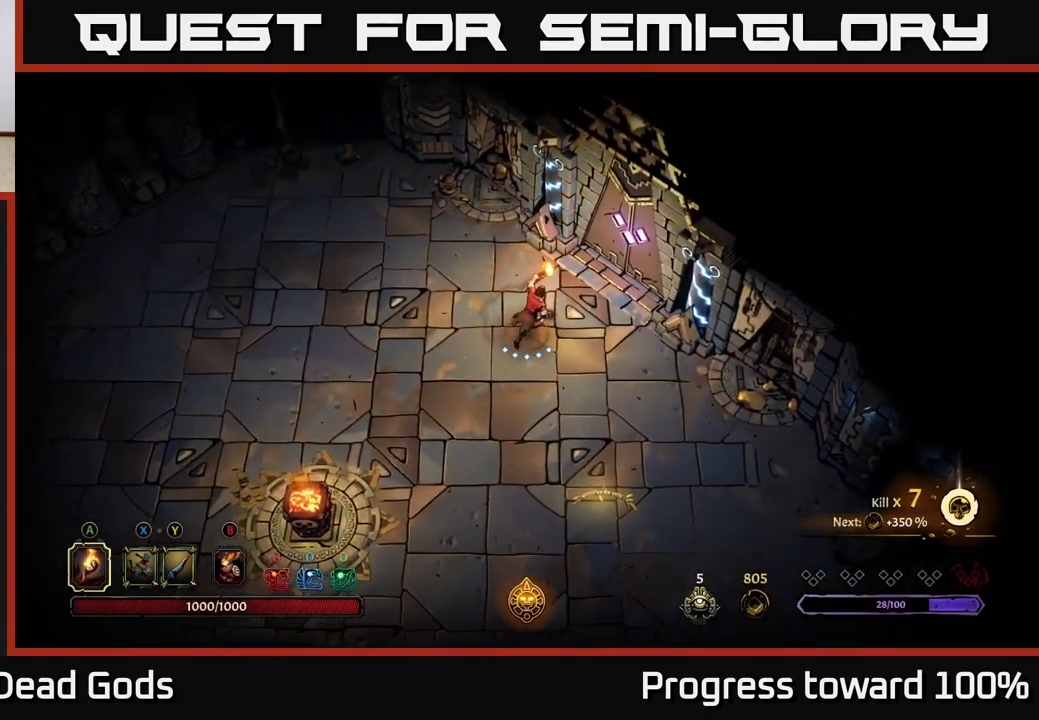
{"buttons": [], "left_stick": "center", "right_stick": "center", "events": [[417, "left_stick", "center"]]}
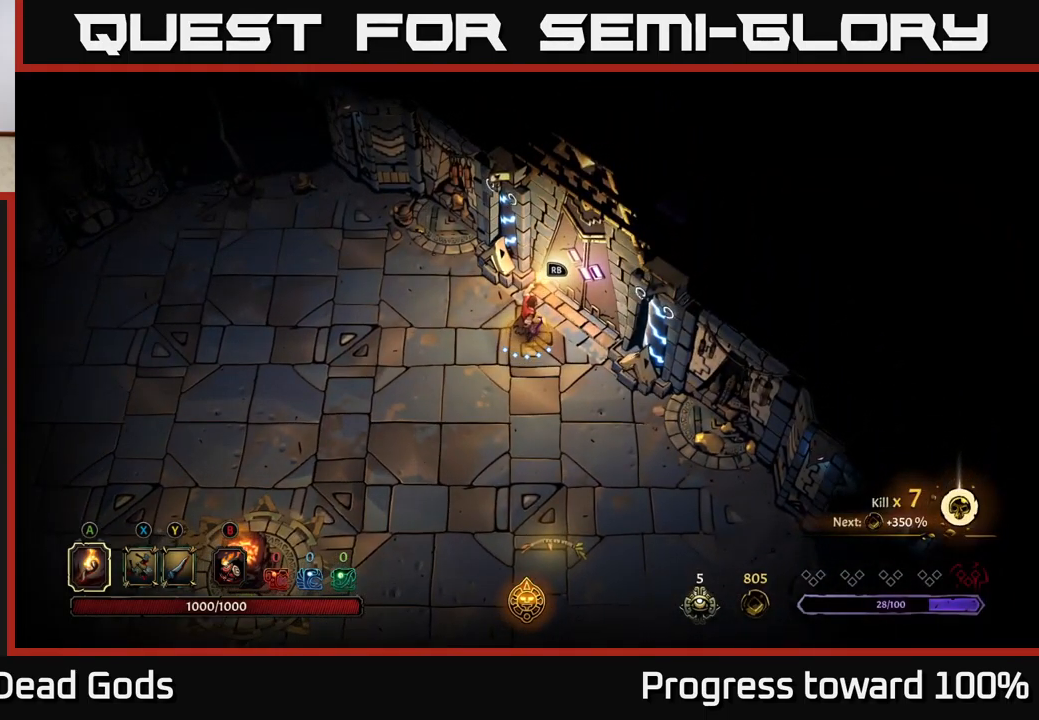
{"buttons": [], "left_stick": "up-left", "right_stick": "center", "events": [[250, "left_stick", "left"], [350, "left_stick", "up-left"]]}
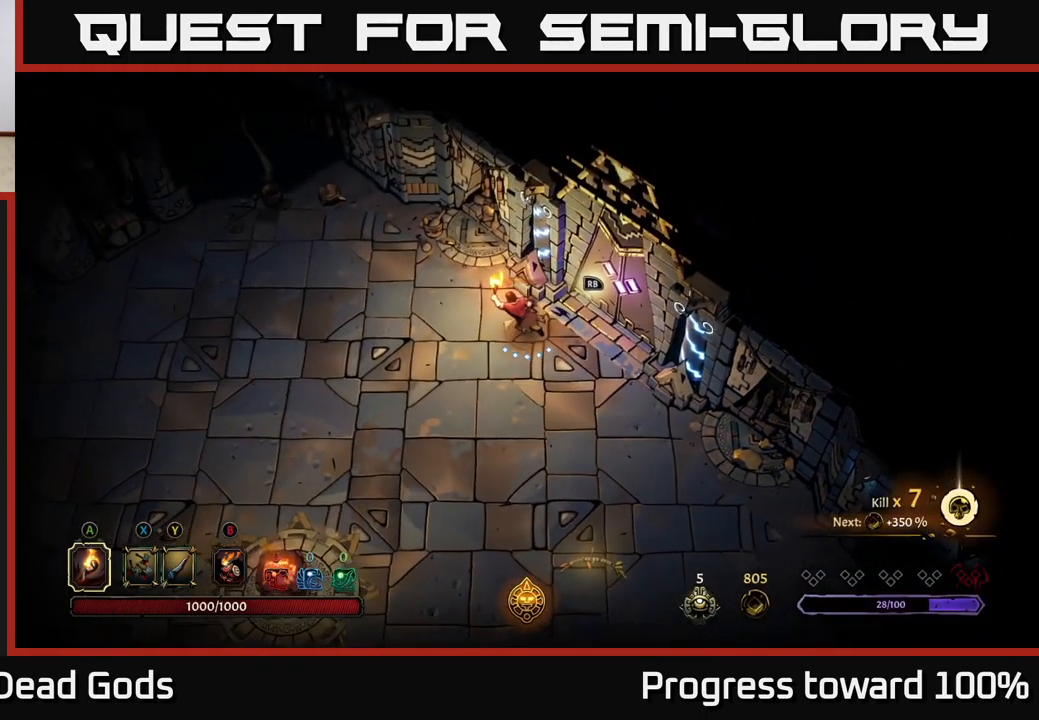
{"buttons": [], "left_stick": "left", "right_stick": "center", "events": [[417, "left_stick", "left"]]}
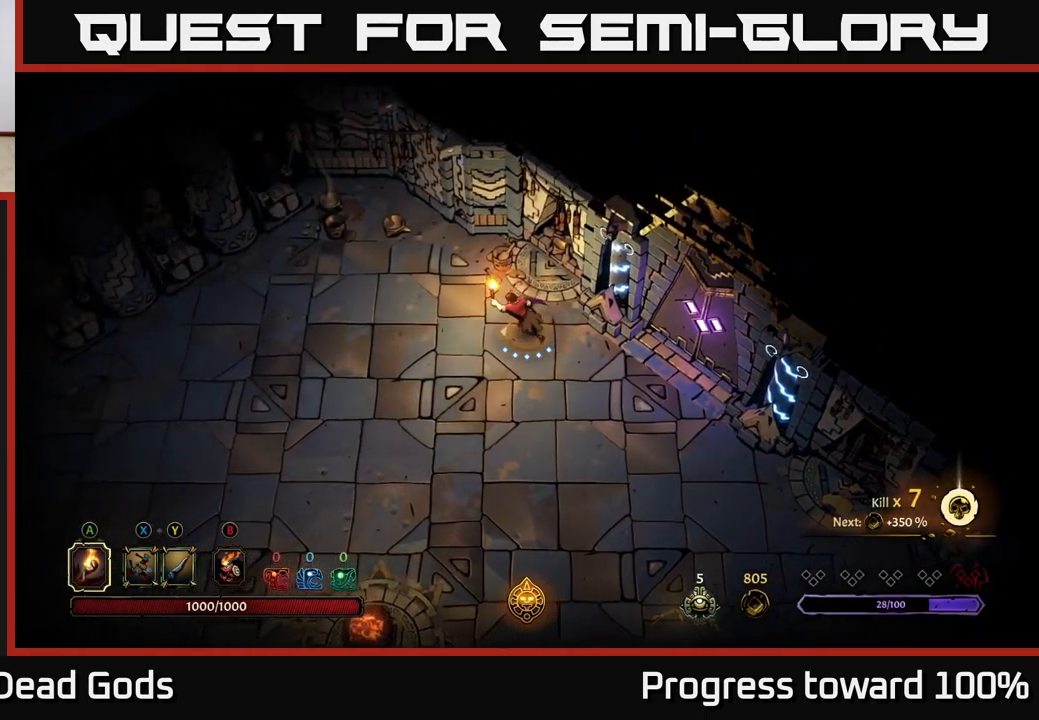
{"buttons": [], "left_stick": "right", "right_stick": "center", "events": [[100, "left_stick", "down-right"], [367, "left_stick", "right"]]}
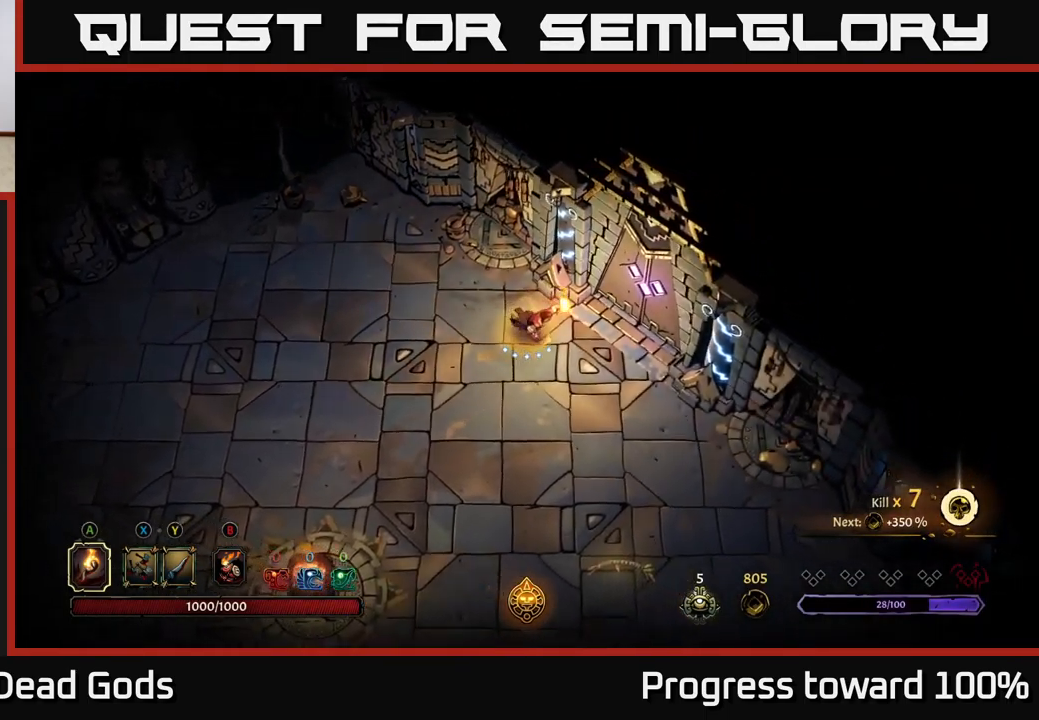
{"buttons": [], "left_stick": "center", "right_stick": "center", "events": [[317, "left_stick", "center"]]}
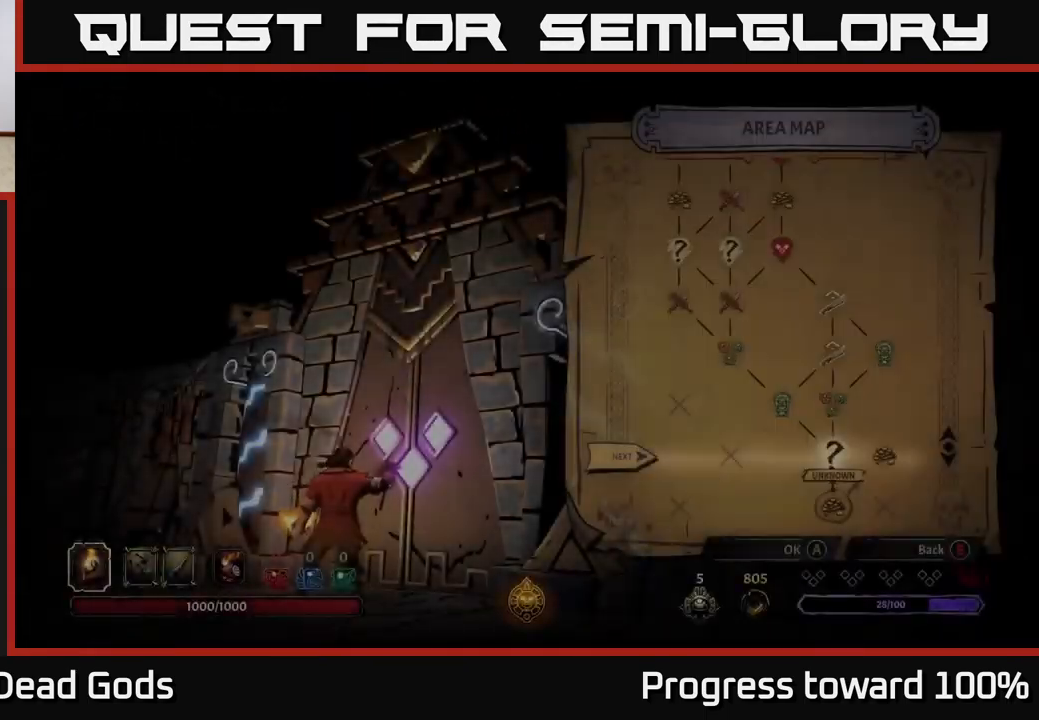
{"buttons": [], "left_stick": "center", "right_stick": "center", "events": []}
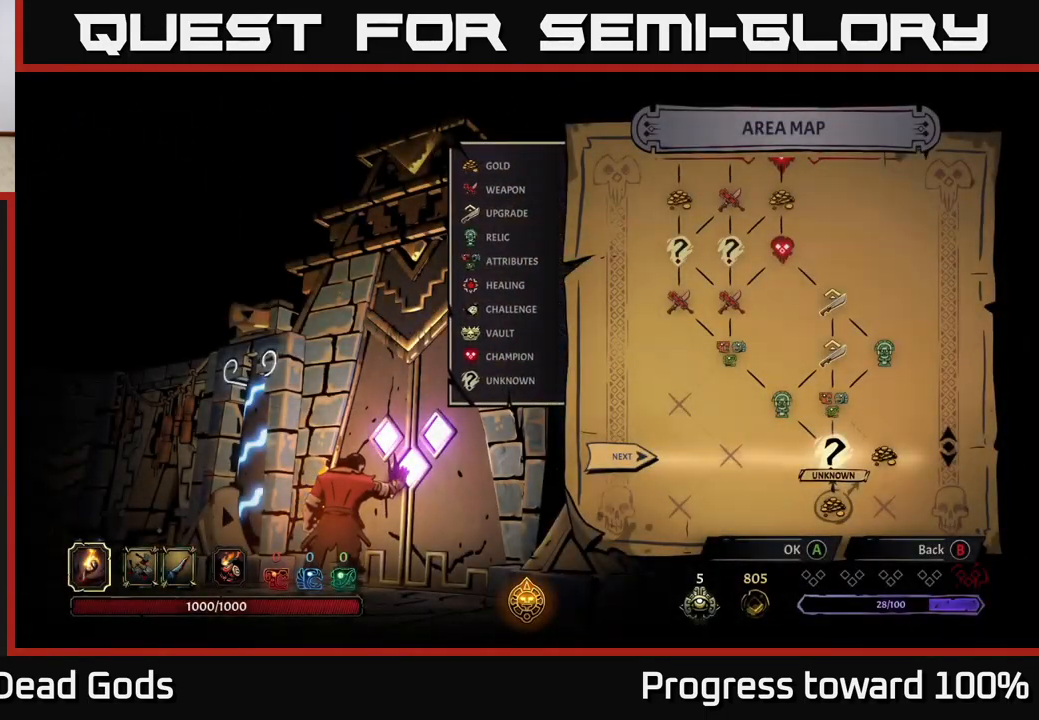
{"buttons": [], "left_stick": "center", "right_stick": "center", "events": []}
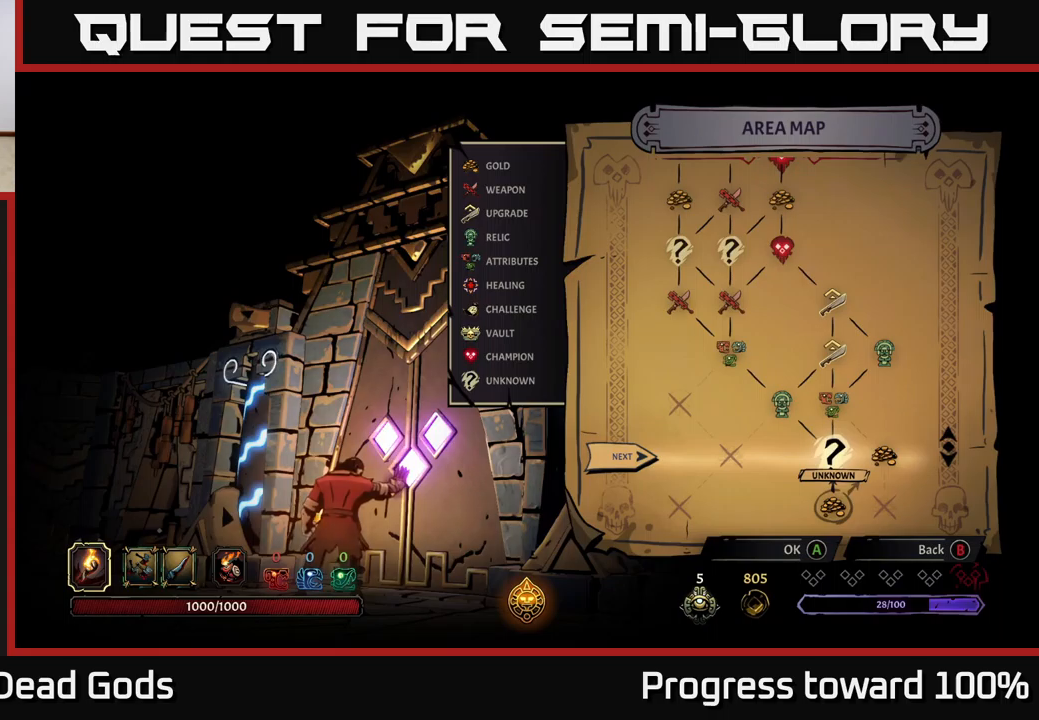
{"buttons": [], "left_stick": "center", "right_stick": "center", "events": [[233, "left_stick", "right"], [450, "left_stick", "center"]]}
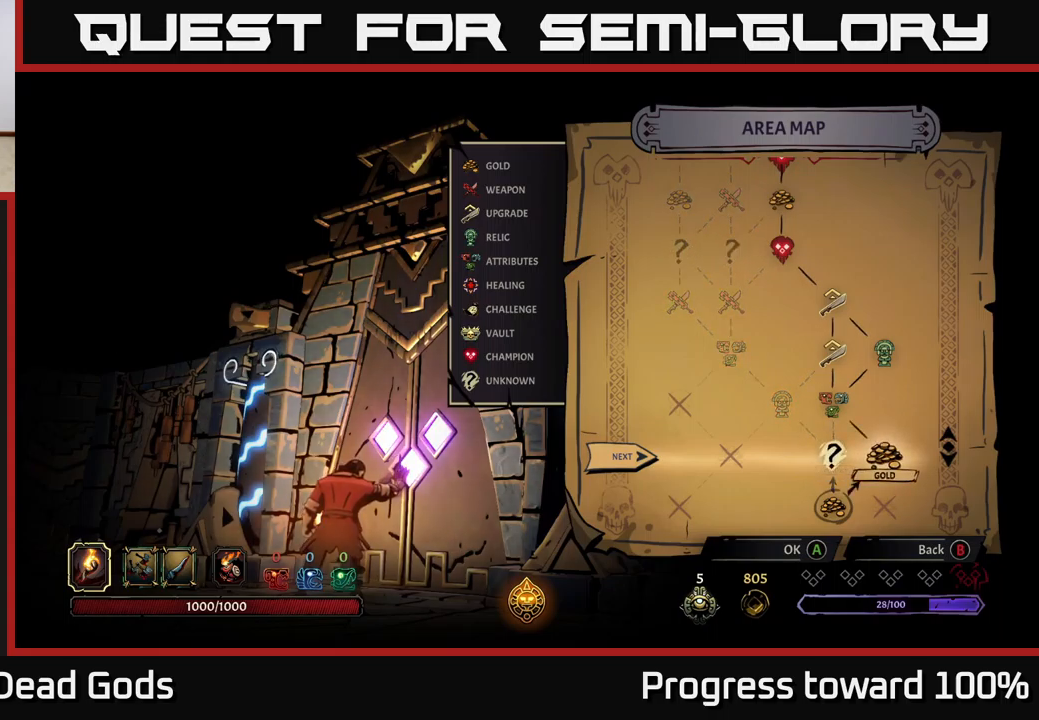
{"buttons": ["A"], "left_stick": "center", "right_stick": "center", "events": [[117, "left_stick", "left"], [250, "left_stick", "center"], [483, "A", "down"]]}
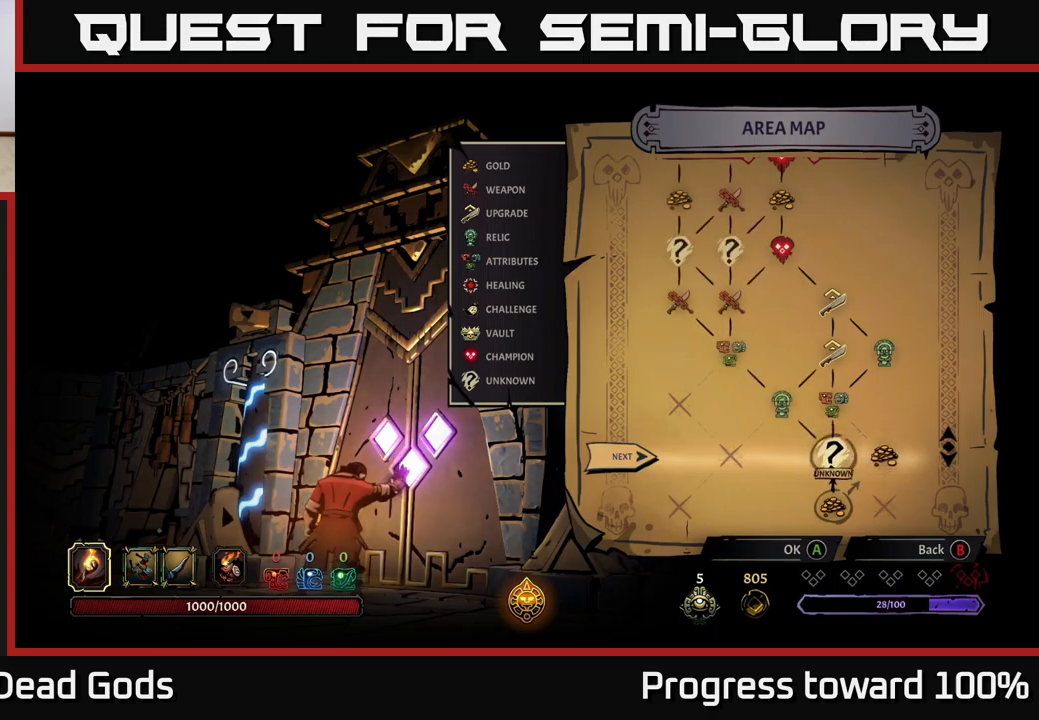
{"buttons": [], "left_stick": "center", "right_stick": "center", "events": [[67, "A", "up"]]}
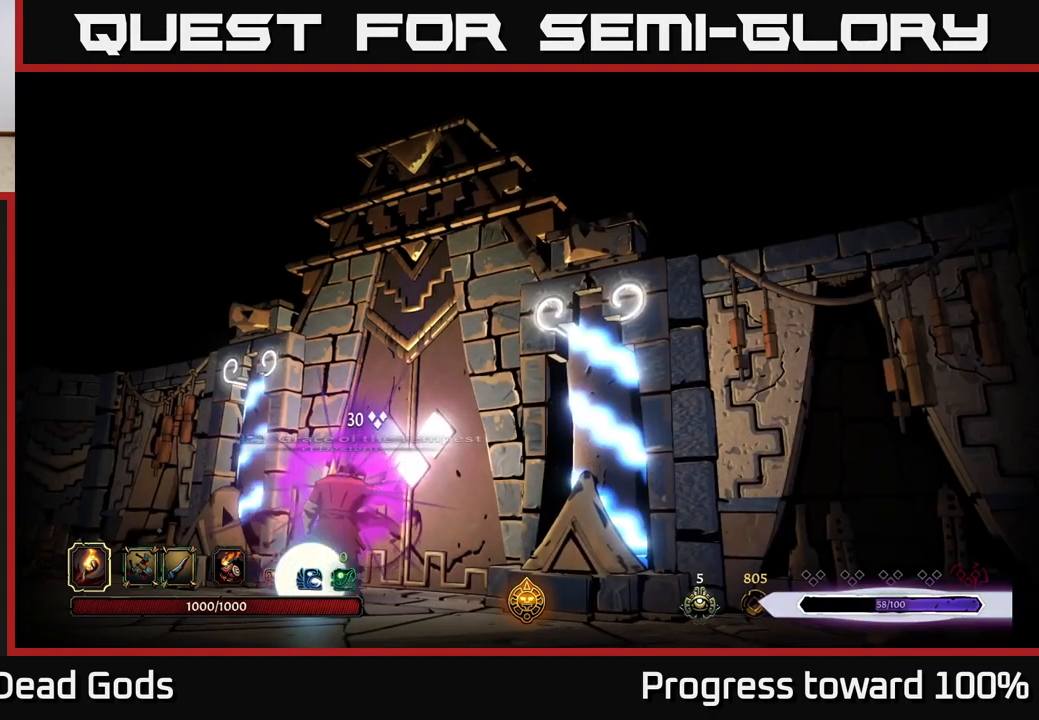
{"buttons": [], "left_stick": "center", "right_stick": "center", "events": []}
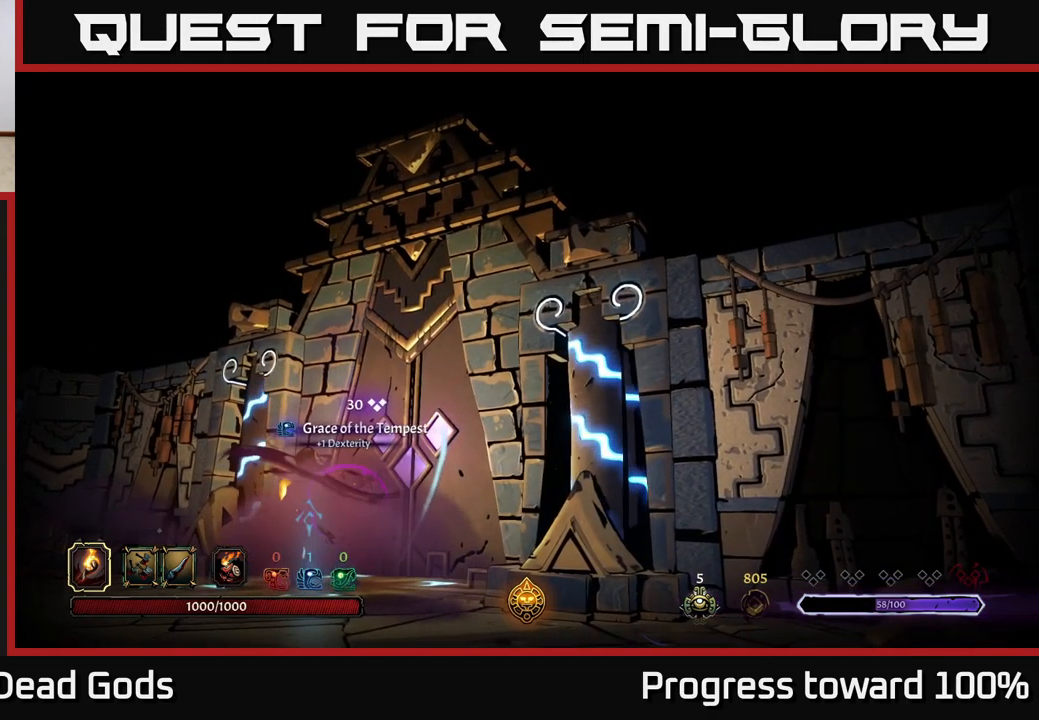
{"buttons": [], "left_stick": "center", "right_stick": "center", "events": []}
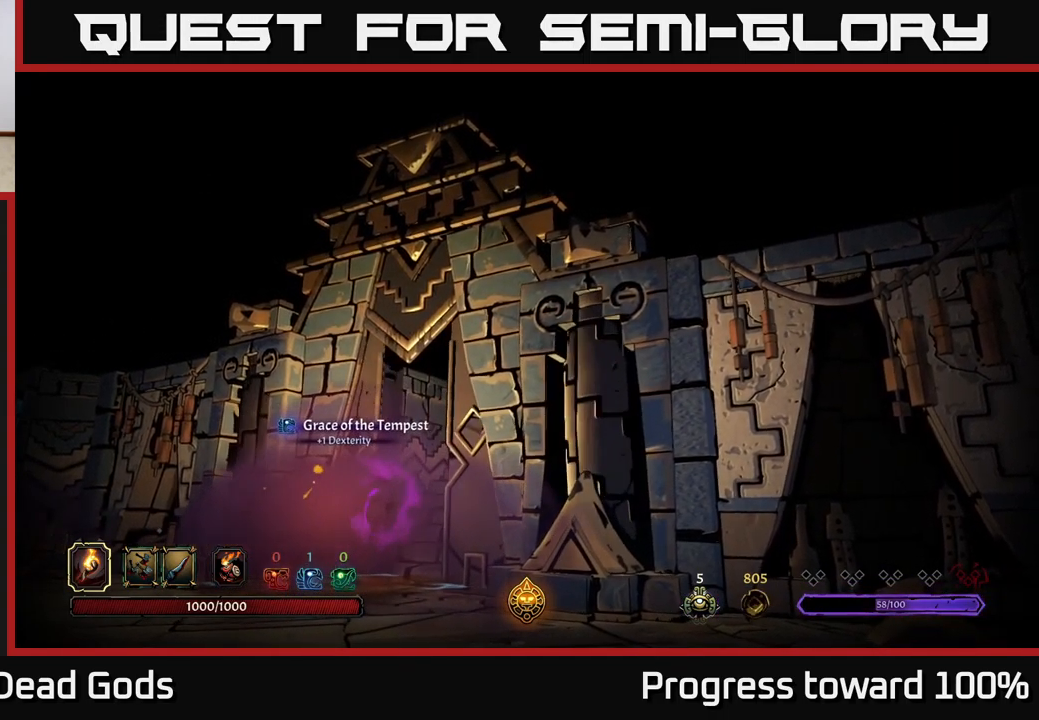
{"buttons": [], "left_stick": "center", "right_stick": "center", "events": []}
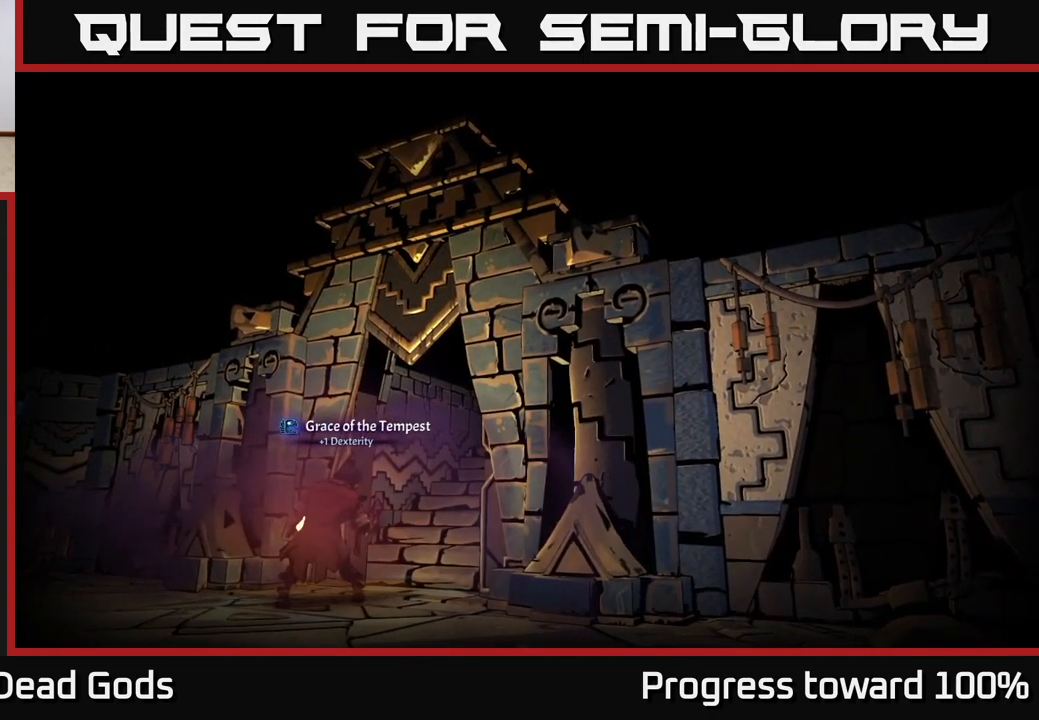
{"buttons": [], "left_stick": "center", "right_stick": "center", "events": []}
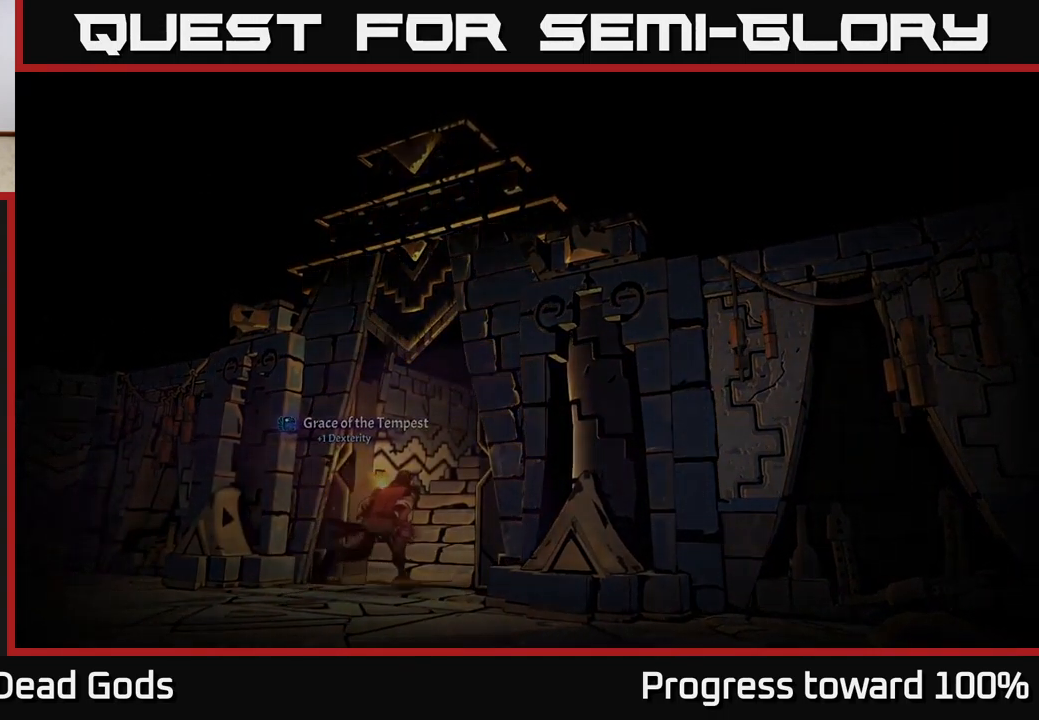
{"buttons": [], "left_stick": "center", "right_stick": "center", "events": []}
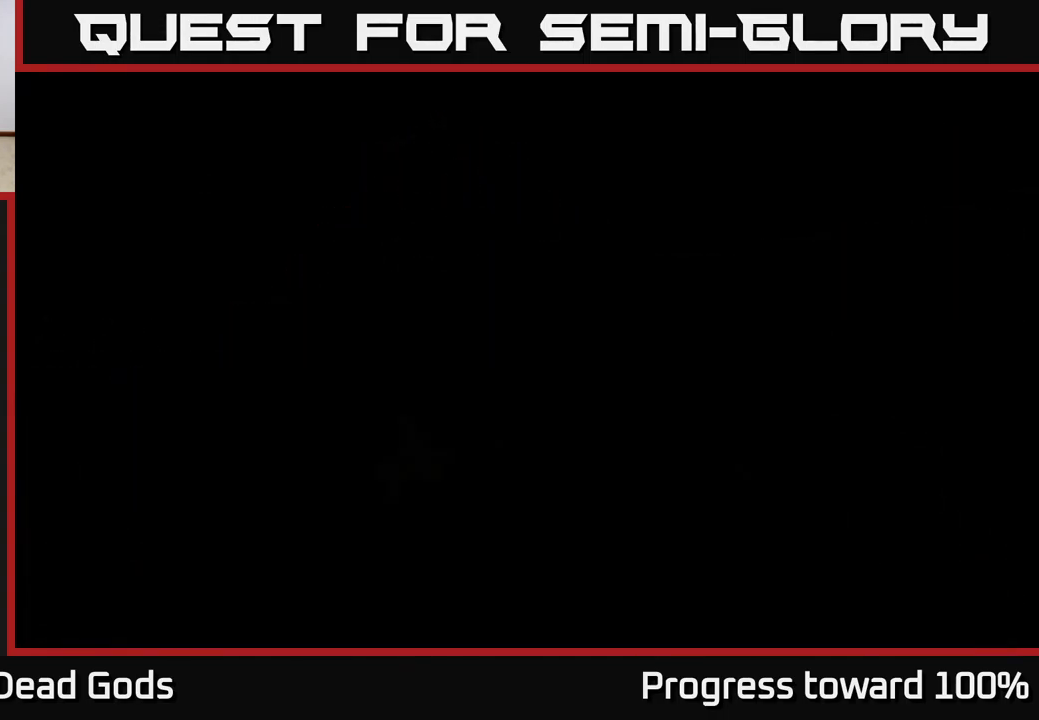
{"buttons": [], "left_stick": "center", "right_stick": "center", "events": []}
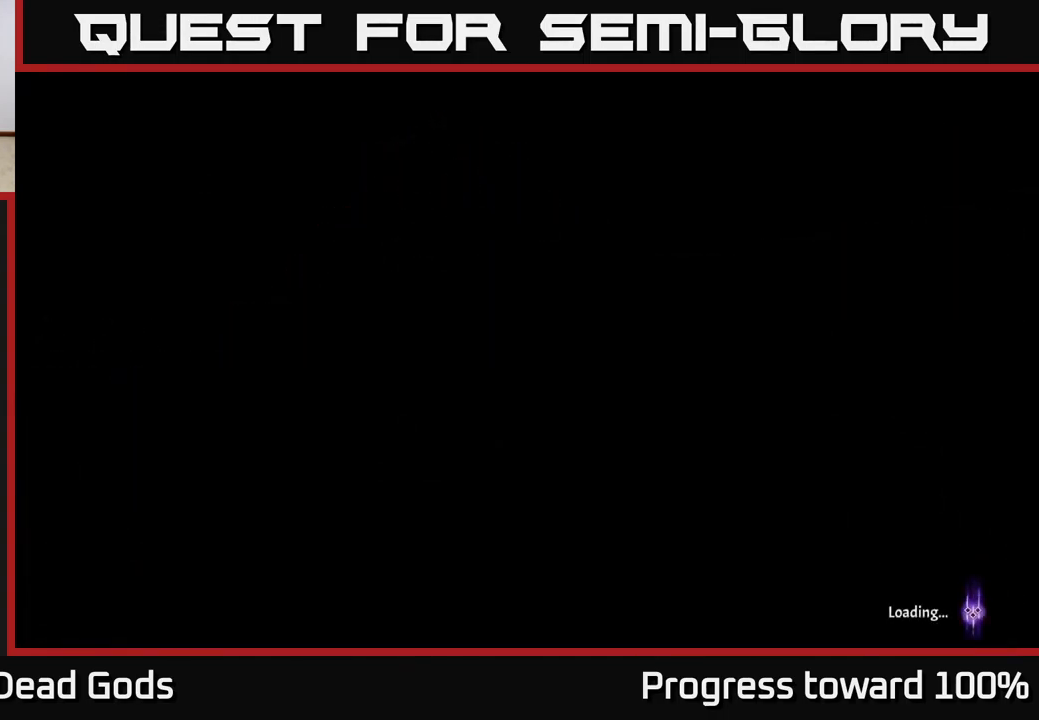
{"buttons": [], "left_stick": "center", "right_stick": "center", "events": []}
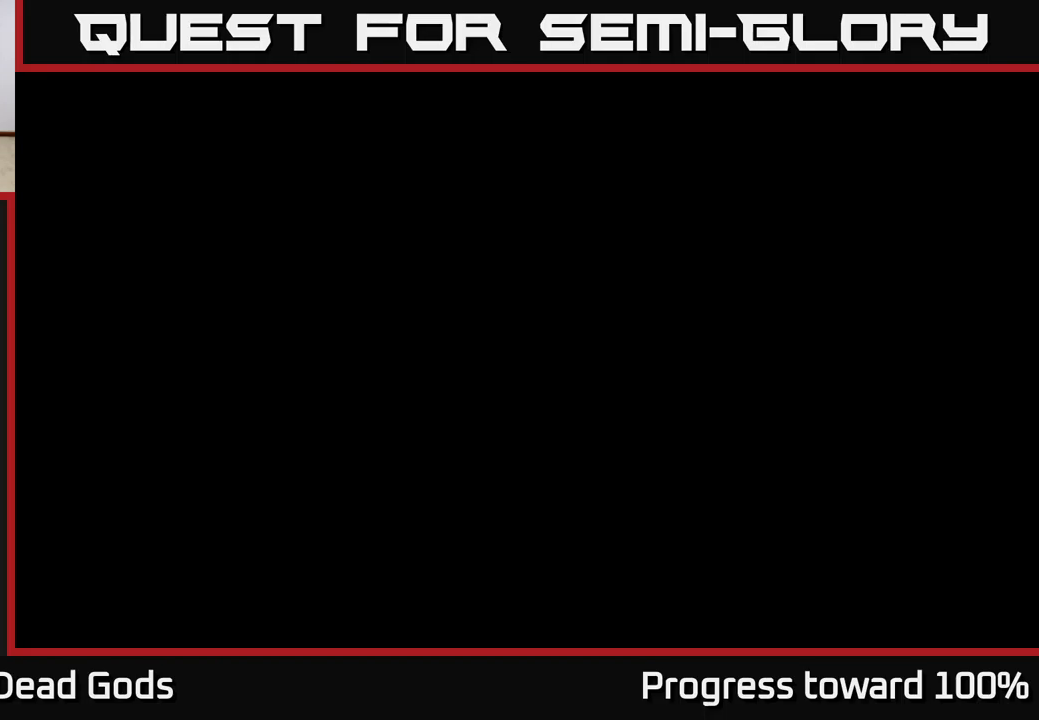
{"buttons": [], "left_stick": "center", "right_stick": "center", "events": []}
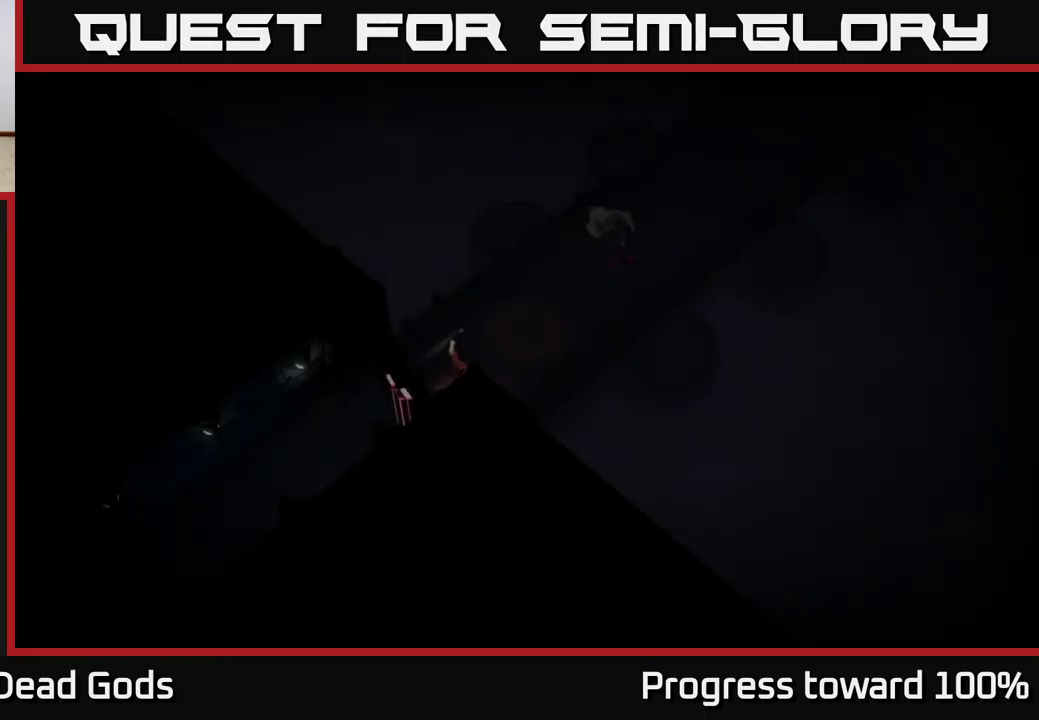
{"buttons": [], "left_stick": "right", "right_stick": "center", "events": [[484, "left_stick", "right"]]}